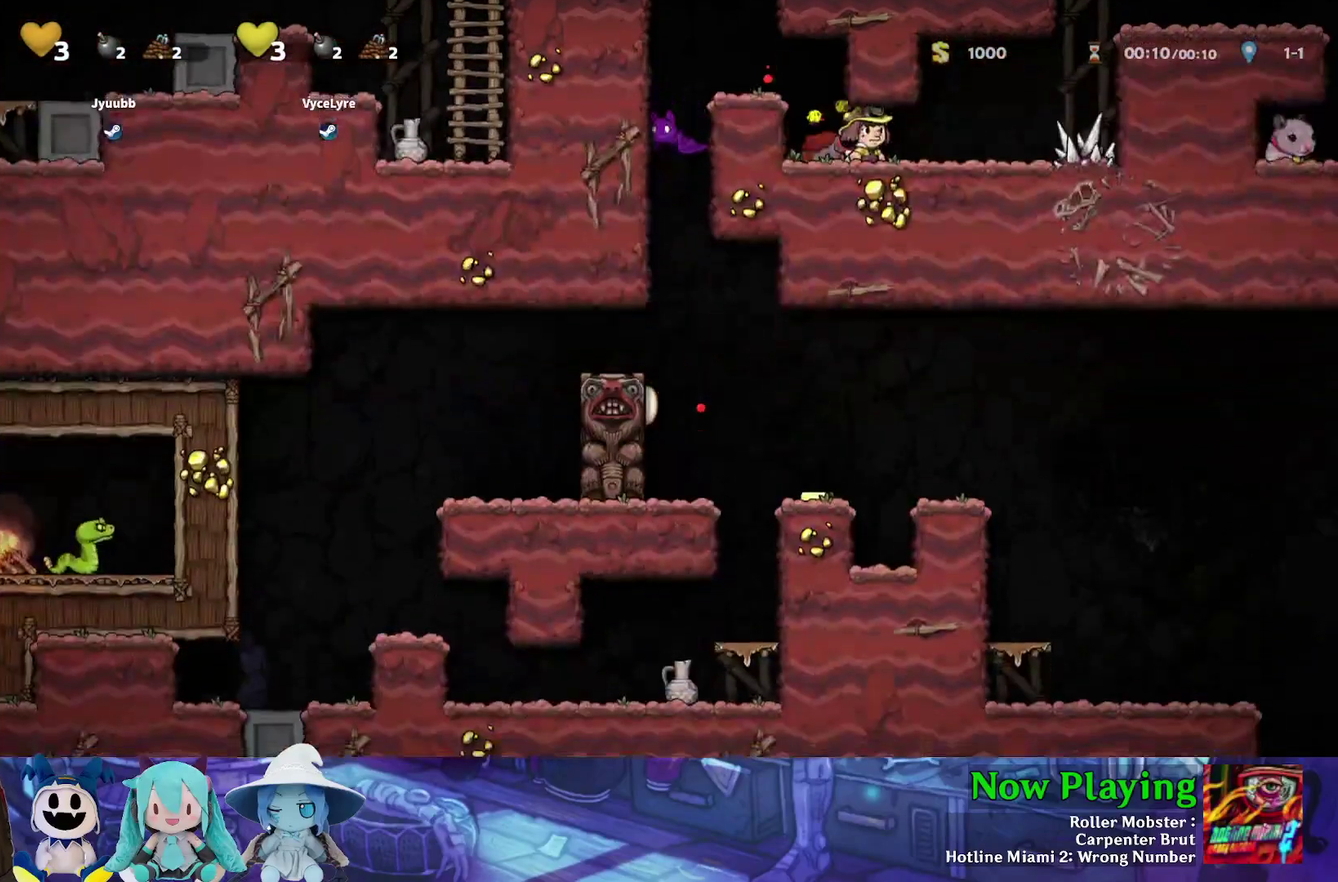
Gameplay with a controller (Nintendo layout); each line is a JSON object with the inputs held at the frame after it (dt_ms = milliseconds from this image to that frame). "events" lists button and stick changes between this image and that frame as [ms after this image, input, new state], when the widget could be followed in between. Not read: L3 R3.
{"dt_ms": 400, "buttons": [], "left_stick": "center", "right_stick": "center", "events": [[67, "DPAD_RIGHT", "down"], [67, "Y", "down"], [250, "B", "up"], [300, "Y", "up"], [383, "DPAD_RIGHT", "up"]]}
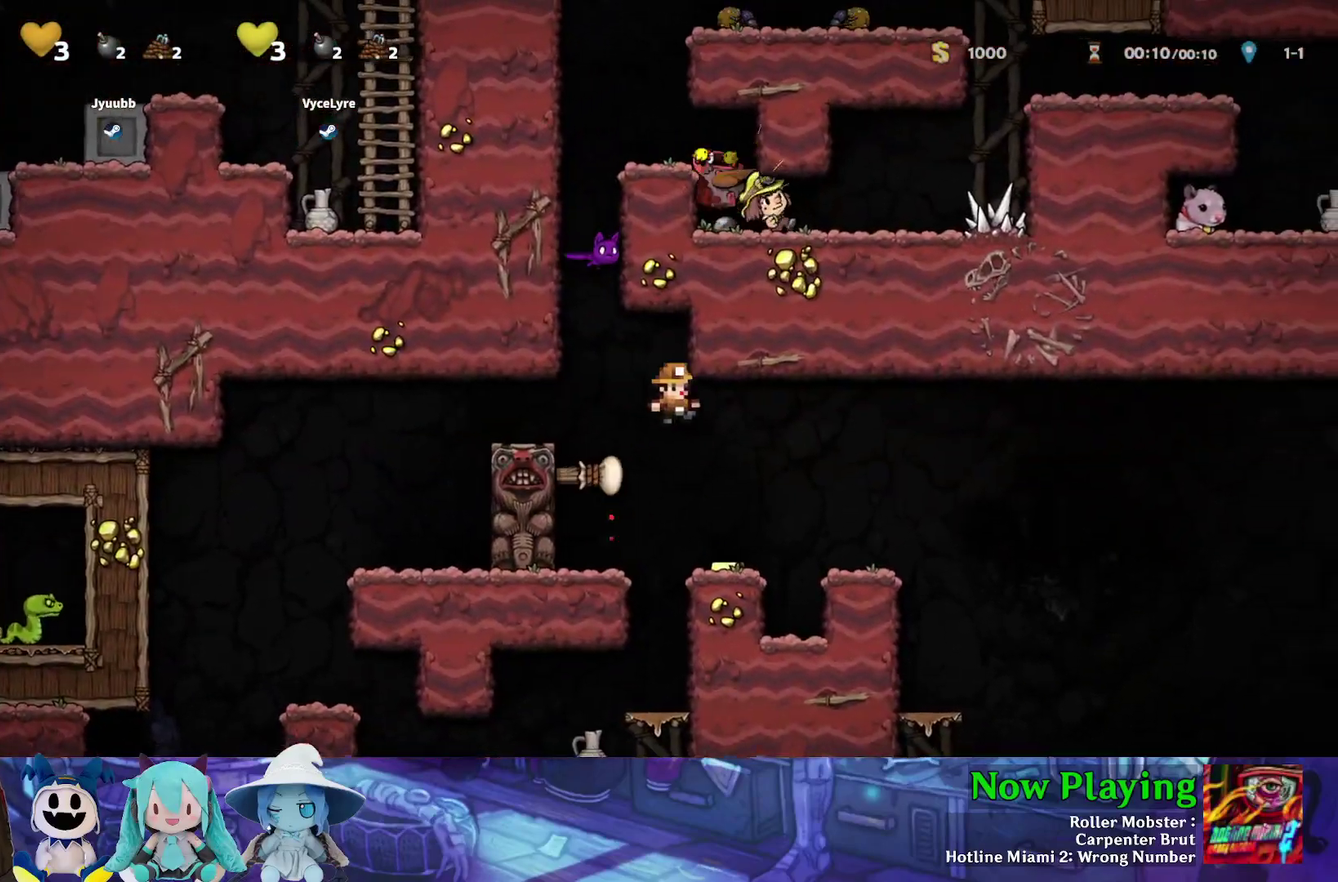
{"dt_ms": 500, "buttons": ["Y", "DPAD_RIGHT"], "left_stick": "center", "right_stick": "center", "events": [[150, "DPAD_RIGHT", "down"], [217, "Y", "down"], [383, "B", "down"], [483, "B", "up"]]}
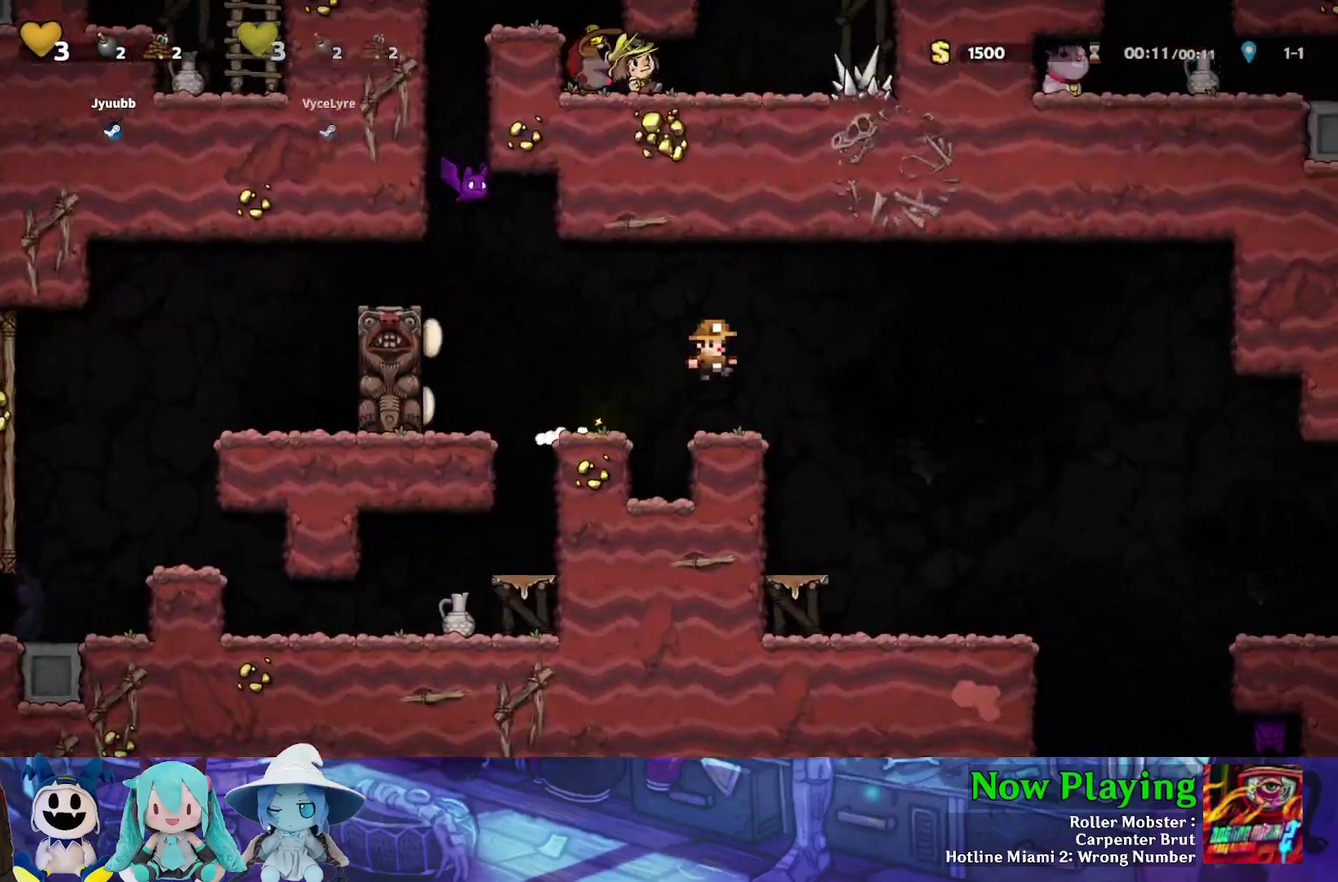
{"dt_ms": 600, "buttons": ["DPAD_RIGHT"], "left_stick": "center", "right_stick": "center", "events": [[383, "Y", "up"], [417, "DPAD_RIGHT", "up"], [550, "DPAD_RIGHT", "down"]]}
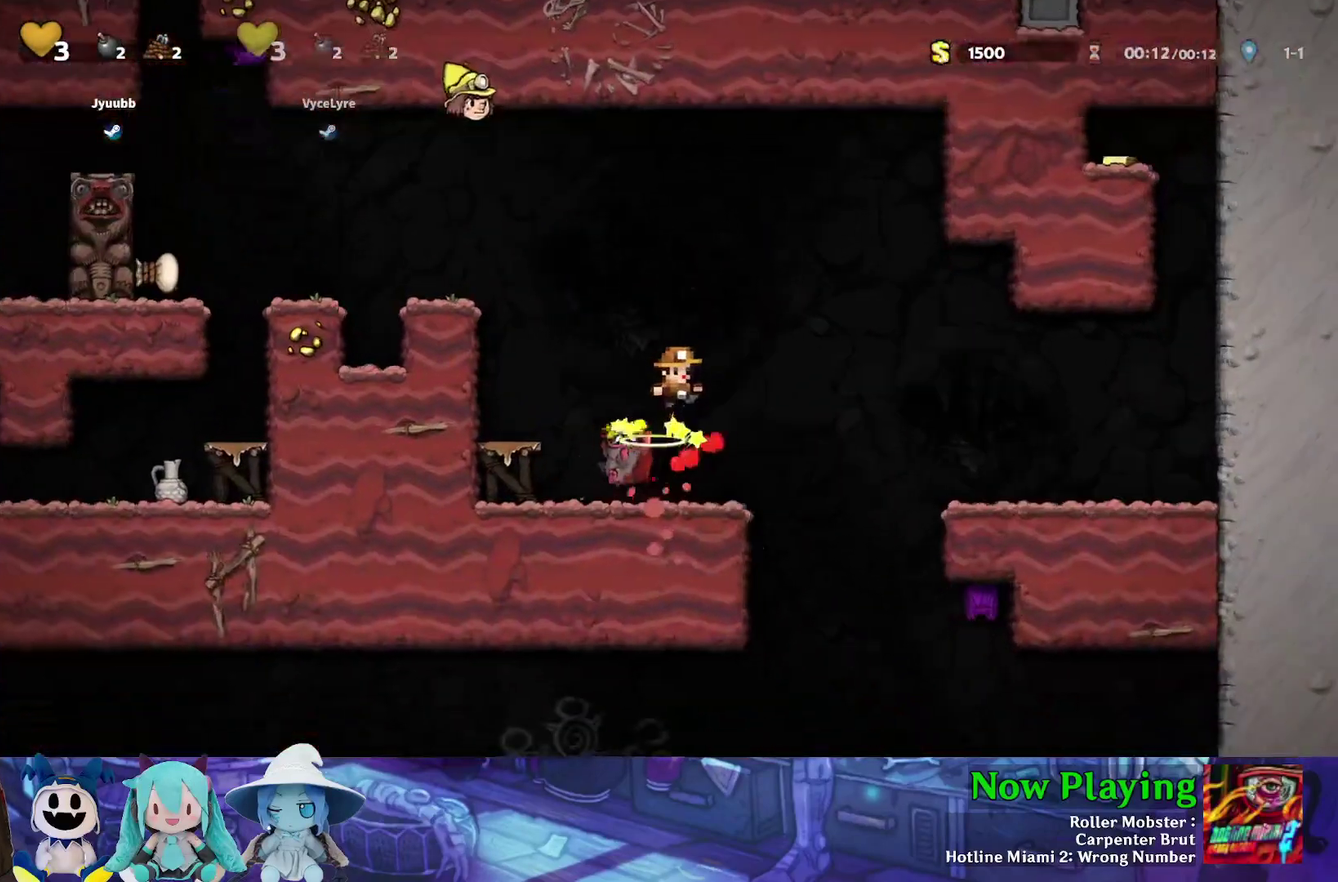
{"dt_ms": 300, "buttons": ["B", "Y", "DPAD_RIGHT"], "left_stick": "center", "right_stick": "center", "events": [[17, "B", "down"], [17, "Y", "down"], [150, "B", "up"], [233, "B", "down"]]}
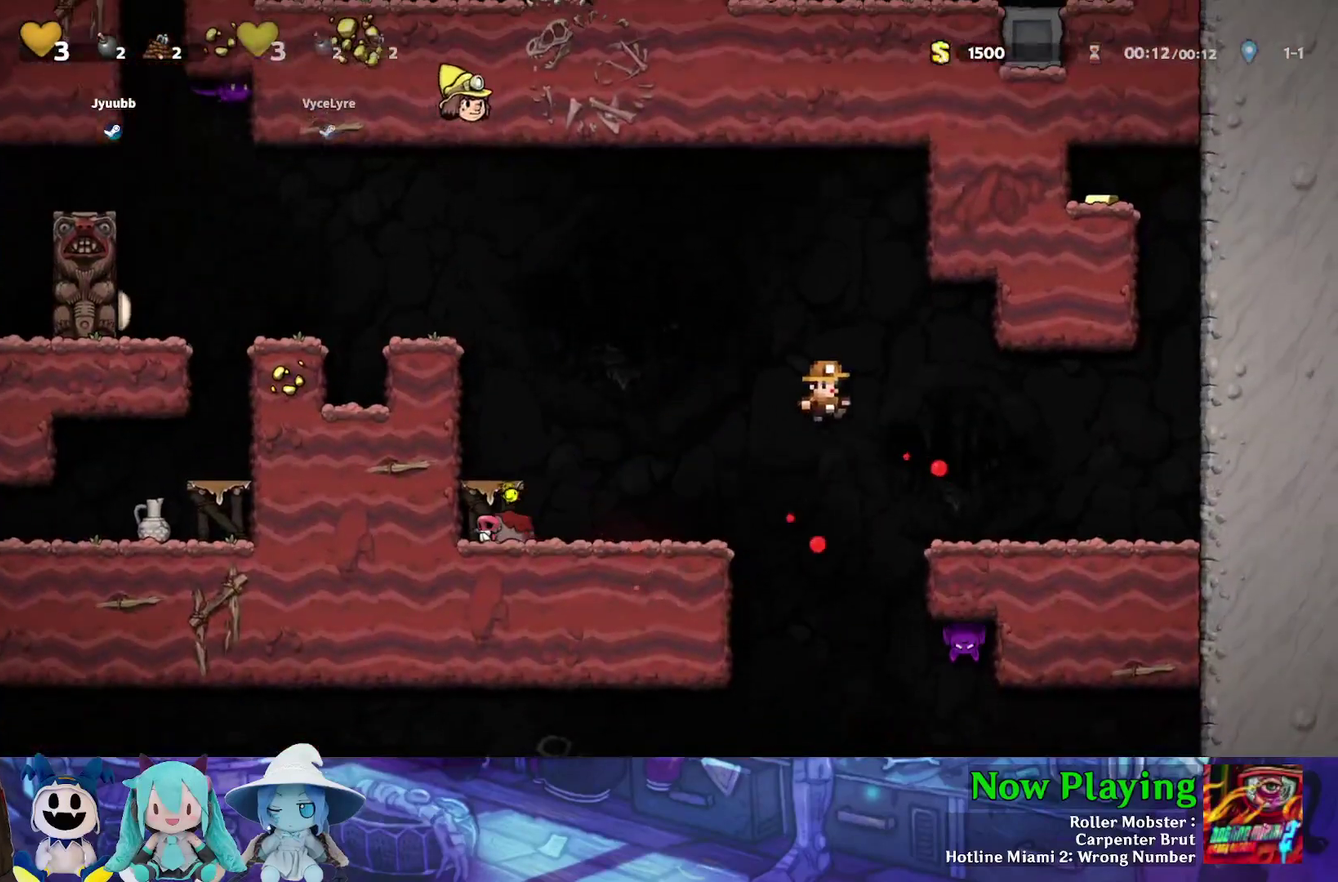
{"dt_ms": 400, "buttons": ["DPAD_LEFT"], "left_stick": "center", "right_stick": "center", "events": [[33, "B", "up"], [267, "DPAD_RIGHT", "up"], [350, "Y", "up"], [383, "DPAD_LEFT", "down"]]}
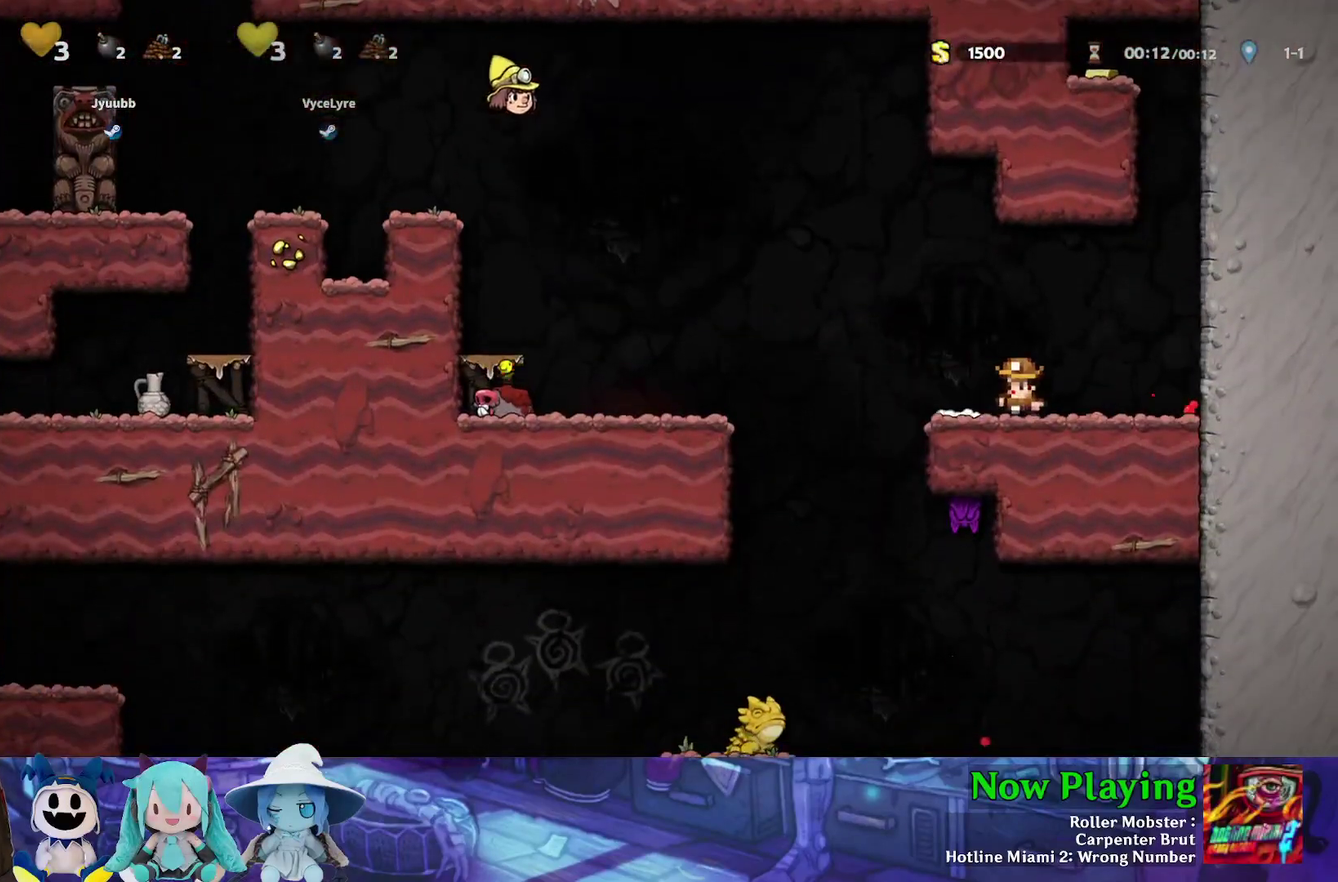
{"dt_ms": 500, "buttons": [], "left_stick": "center", "right_stick": "center", "events": [[133, "Y", "down"], [283, "Y", "up"], [300, "DPAD_LEFT", "up"], [333, "DPAD_RIGHT", "down"], [383, "A", "down"], [483, "DPAD_RIGHT", "up"], [500, "A", "up"]]}
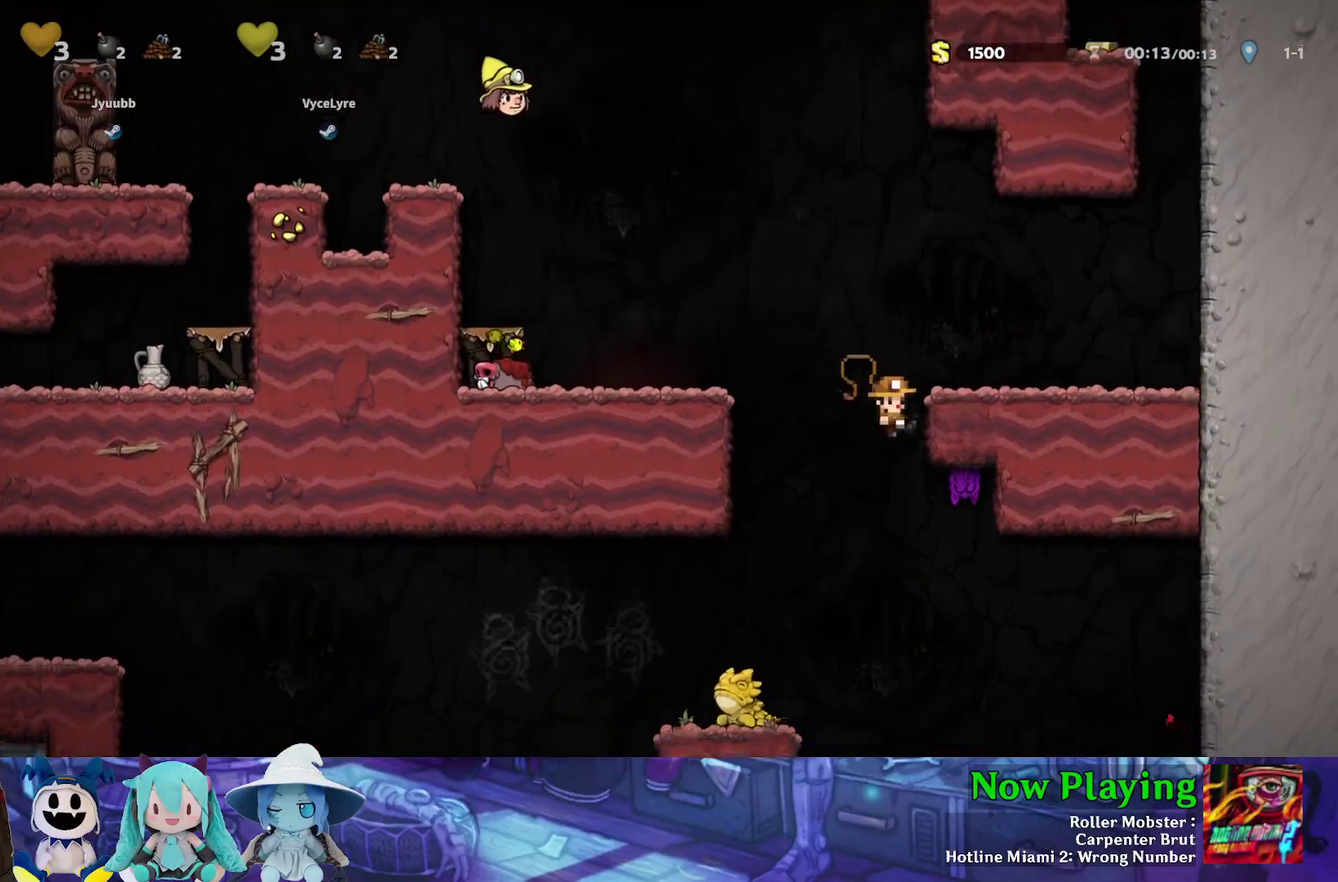
{"dt_ms": 600, "buttons": ["Y"], "left_stick": "center", "right_stick": "center", "events": [[83, "DPAD_RIGHT", "down"], [117, "Y", "down"], [133, "DPAD_RIGHT", "up"], [183, "DPAD_LEFT", "down"], [533, "DPAD_LEFT", "up"]]}
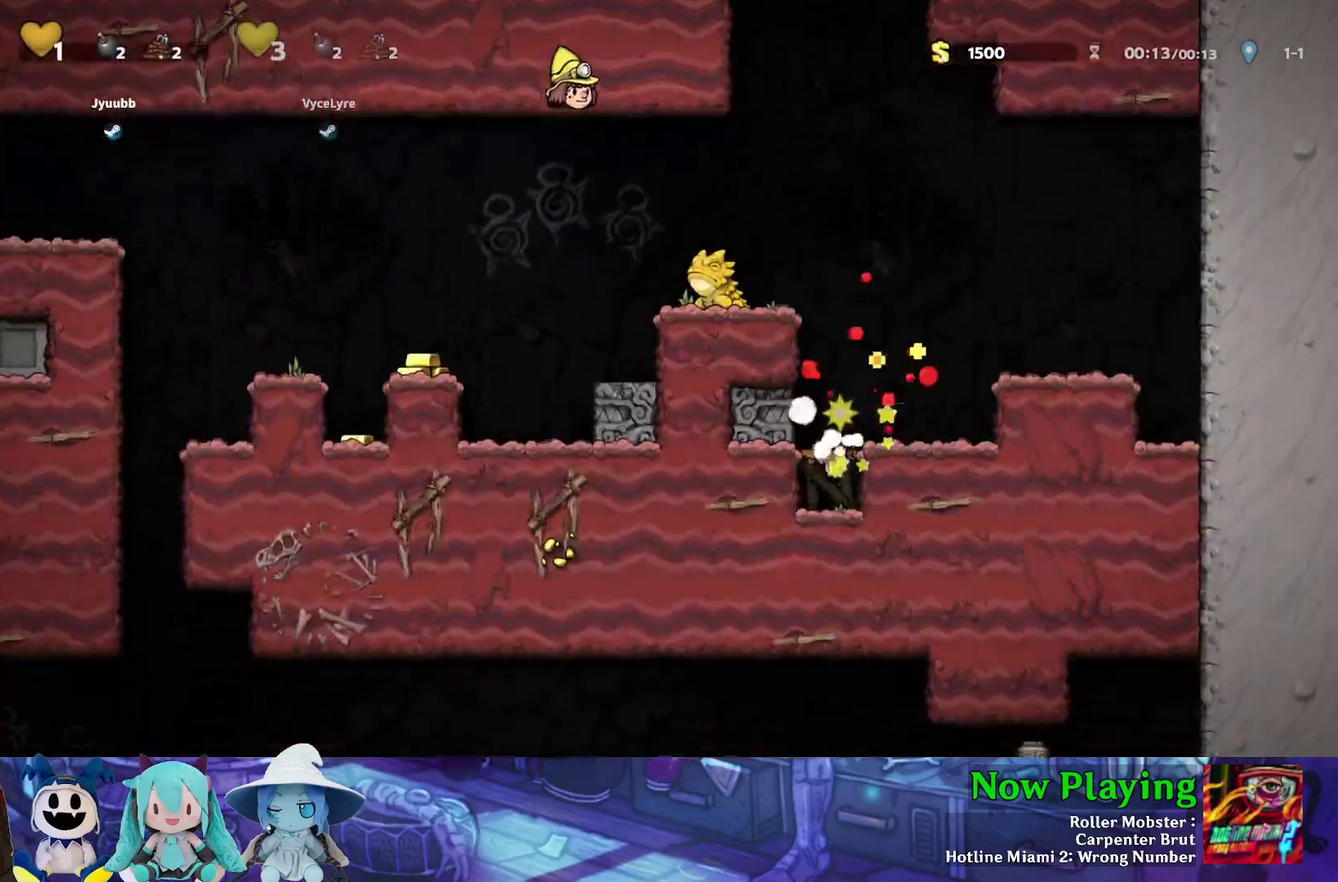
{"dt_ms": 300, "buttons": [], "left_stick": "center", "right_stick": "center", "events": [[83, "DPAD_RIGHT", "down"], [150, "B", "down"], [233, "DPAD_RIGHT", "up"], [233, "Y", "up"], [250, "B", "up"]]}
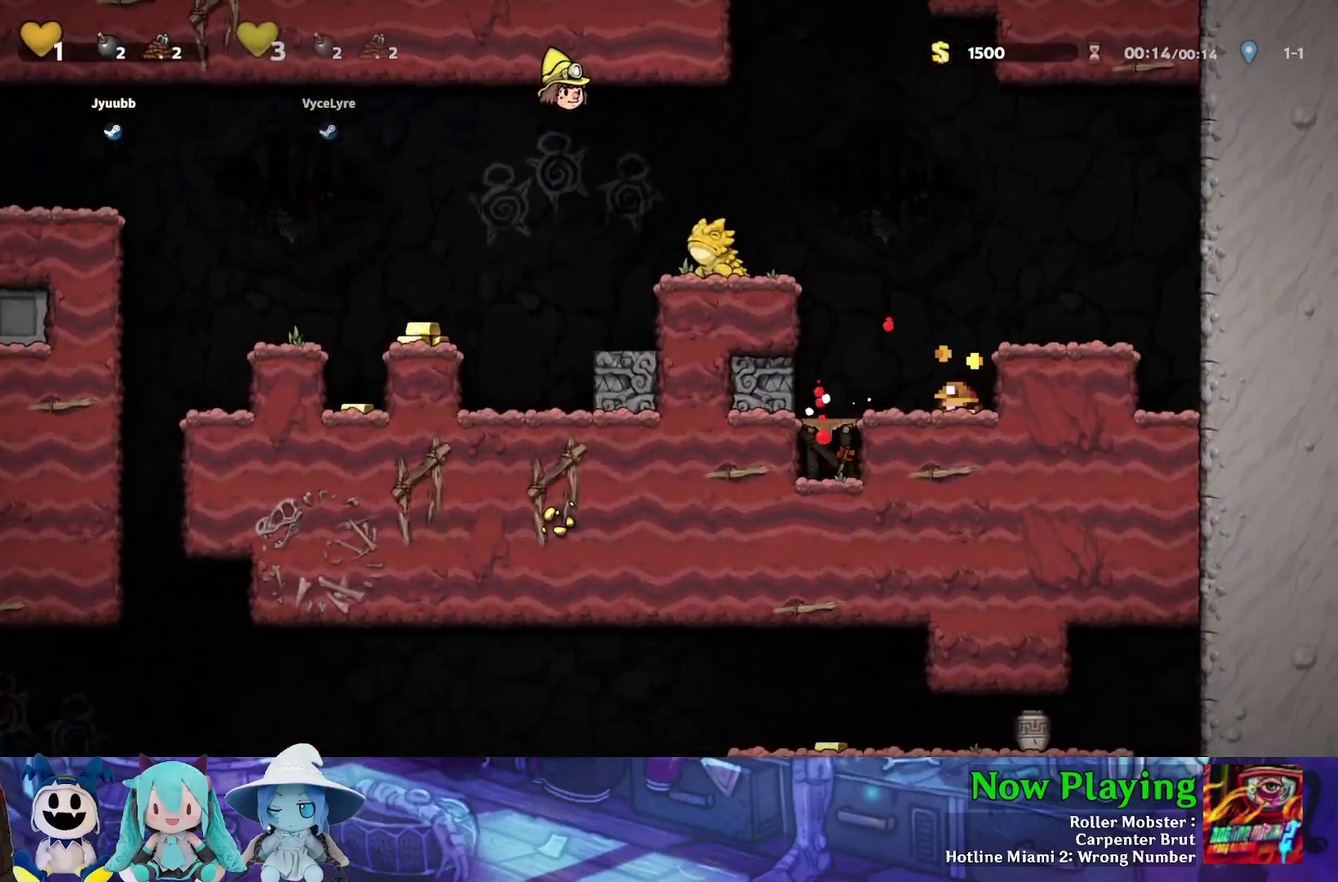
{"dt_ms": 400, "buttons": ["Y", "DPAD_RIGHT"], "left_stick": "center", "right_stick": "center", "events": [[67, "B", "down"], [83, "DPAD_LEFT", "down"], [217, "DPAD_LEFT", "up"], [233, "DPAD_RIGHT", "down"], [233, "Y", "down"], [333, "B", "up"]]}
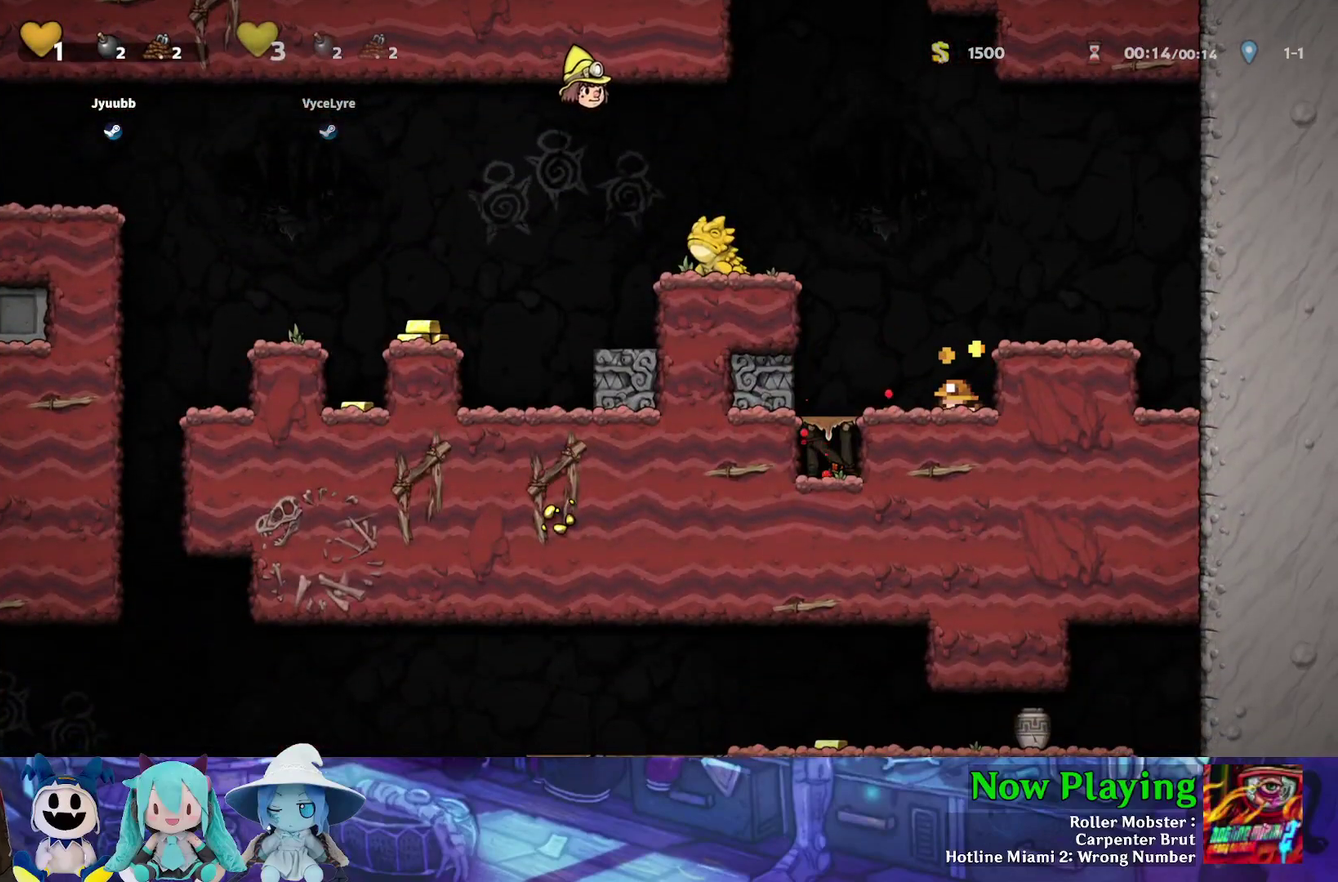
{"dt_ms": 400, "buttons": ["B", "Y", "DPAD_RIGHT"], "left_stick": "center", "right_stick": "center", "events": [[17, "B", "down"], [33, "DPAD_RIGHT", "up"], [100, "Y", "up"], [150, "DPAD_RIGHT", "down"], [200, "Y", "down"], [267, "Y", "up"], [283, "B", "up"], [317, "DPAD_RIGHT", "up"], [367, "B", "down"], [383, "DPAD_RIGHT", "down"], [400, "Y", "down"]]}
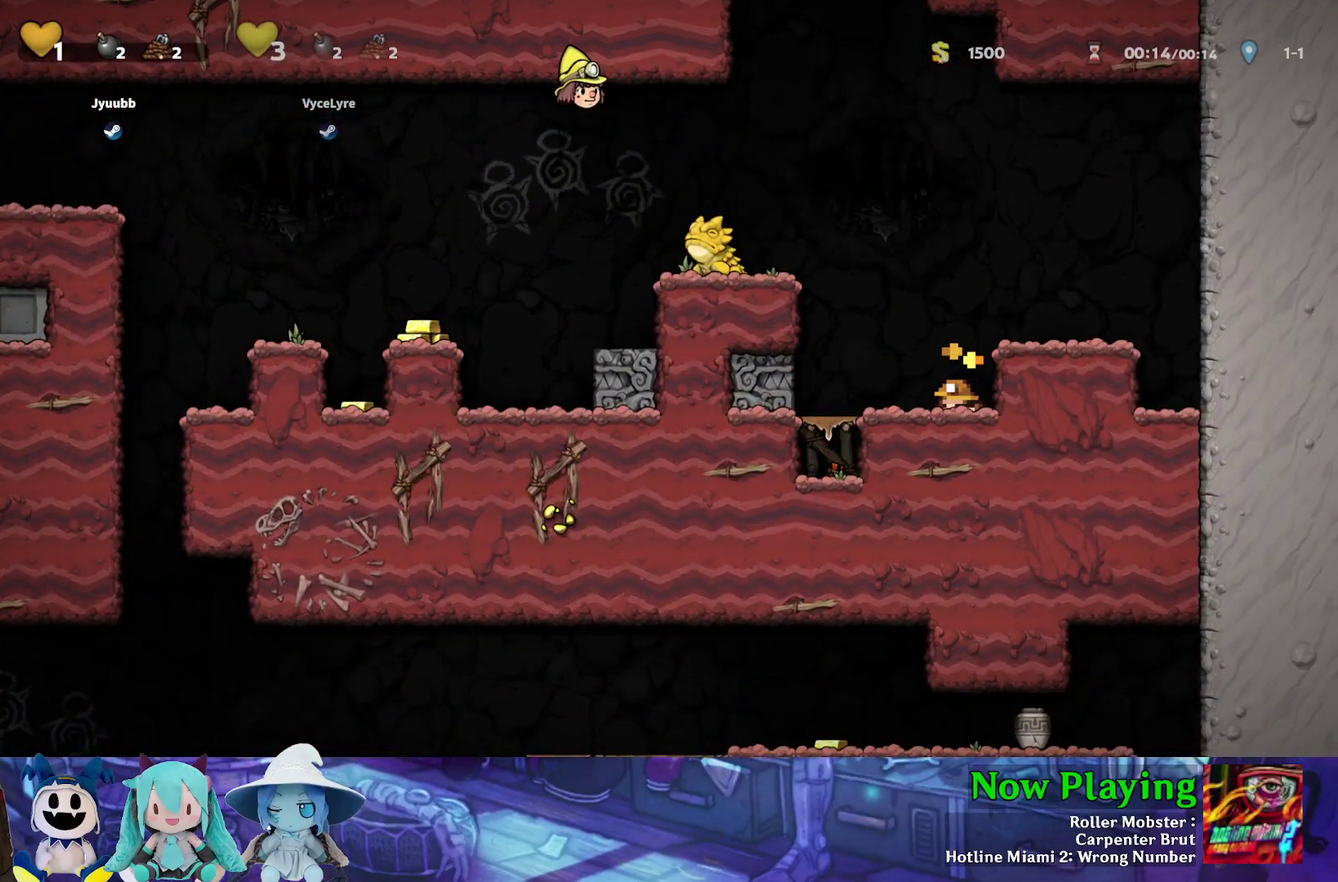
{"dt_ms": 300, "buttons": [], "left_stick": "center", "right_stick": "center", "events": [[67, "Y", "up"], [83, "B", "up"], [167, "B", "down"], [167, "Y", "down"], [267, "DPAD_RIGHT", "up"], [267, "Y", "up"], [300, "B", "up"]]}
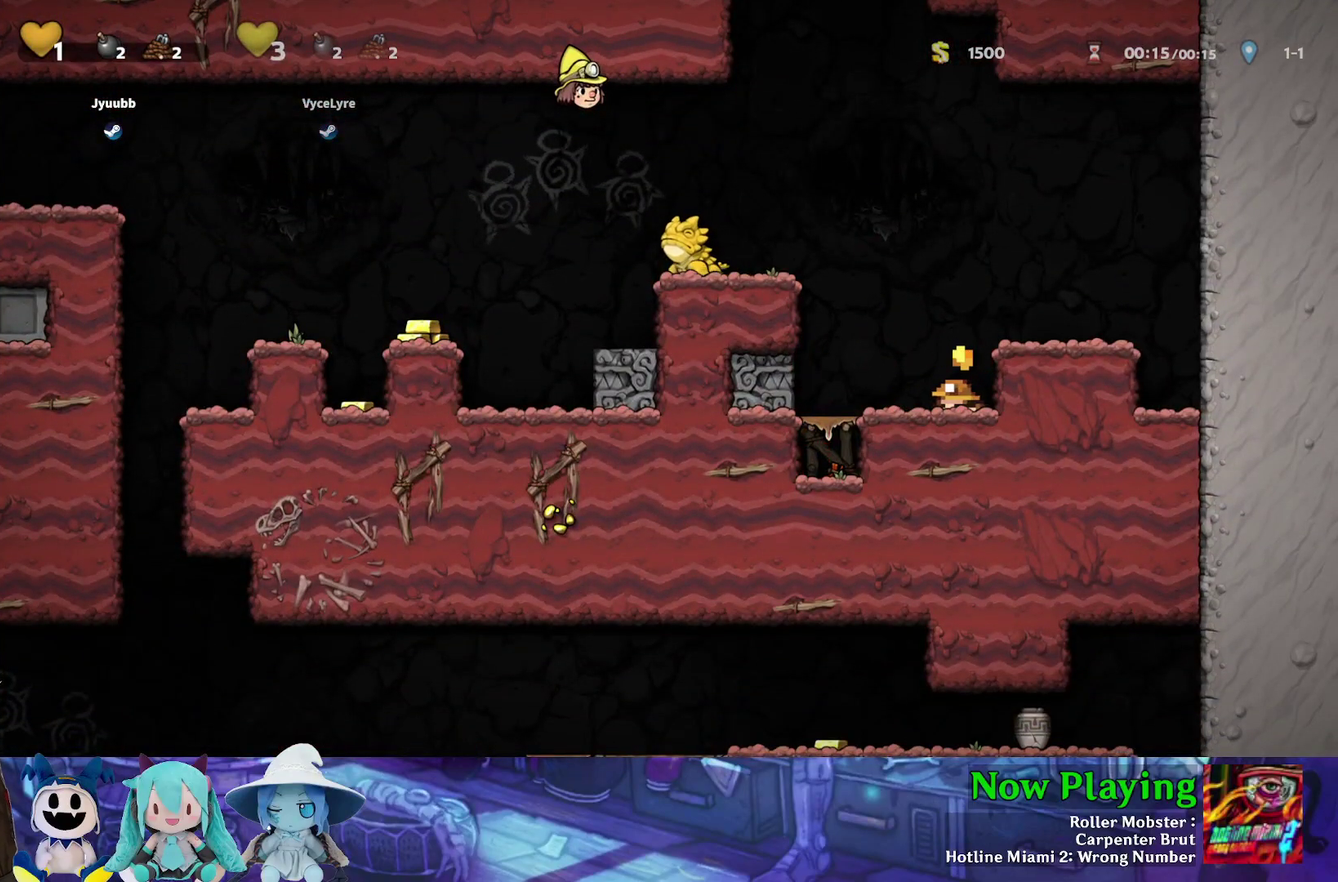
{"dt_ms": 400, "buttons": ["DPAD_RIGHT"], "left_stick": "center", "right_stick": "center", "events": [[100, "DPAD_RIGHT", "down"], [200, "B", "down"], [367, "B", "up"]]}
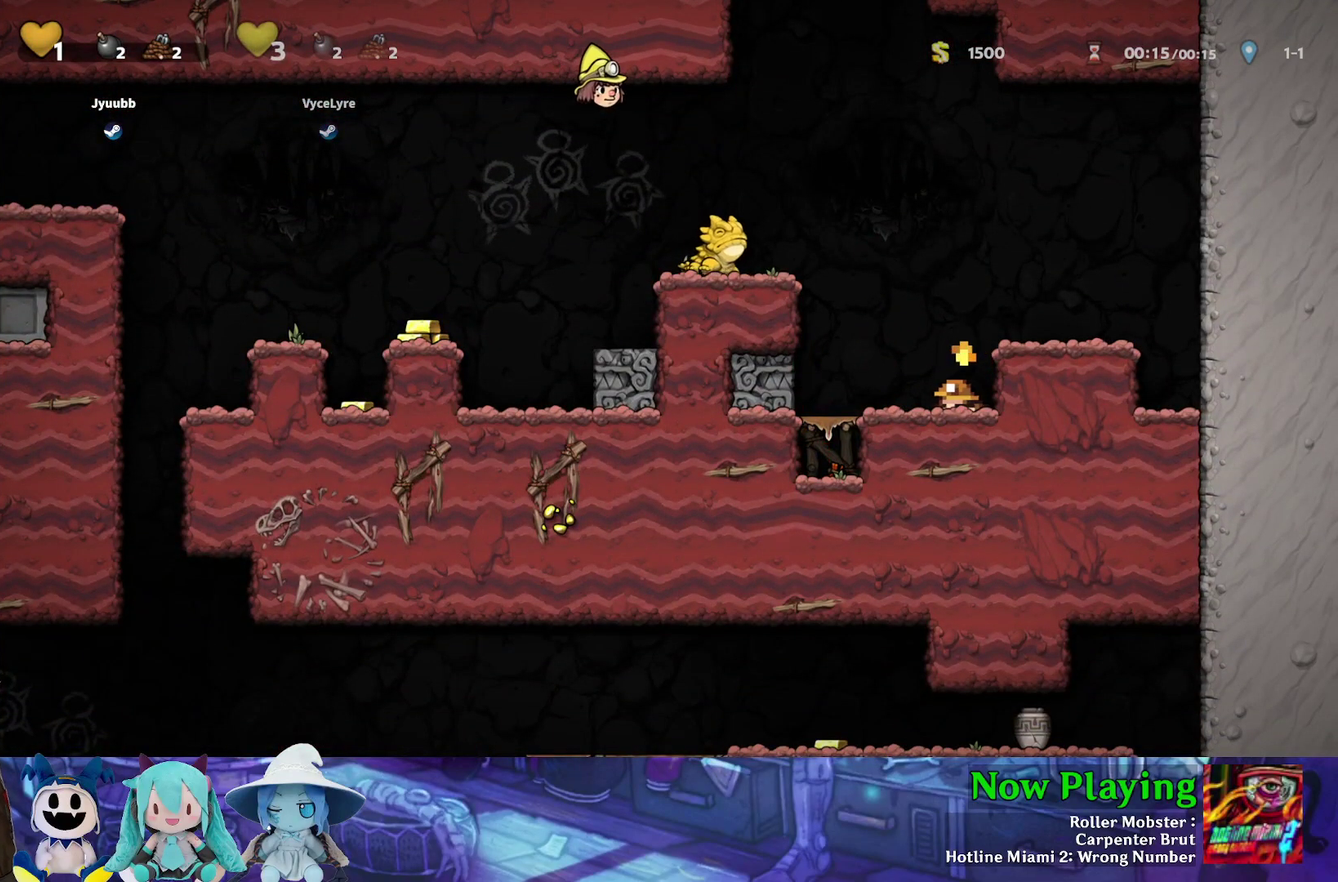
{"dt_ms": 400, "buttons": ["DPAD_RIGHT"], "left_stick": "center", "right_stick": "center", "events": [[83, "DPAD_RIGHT", "up"], [200, "B", "down"], [367, "B", "up"], [383, "DPAD_RIGHT", "down"]]}
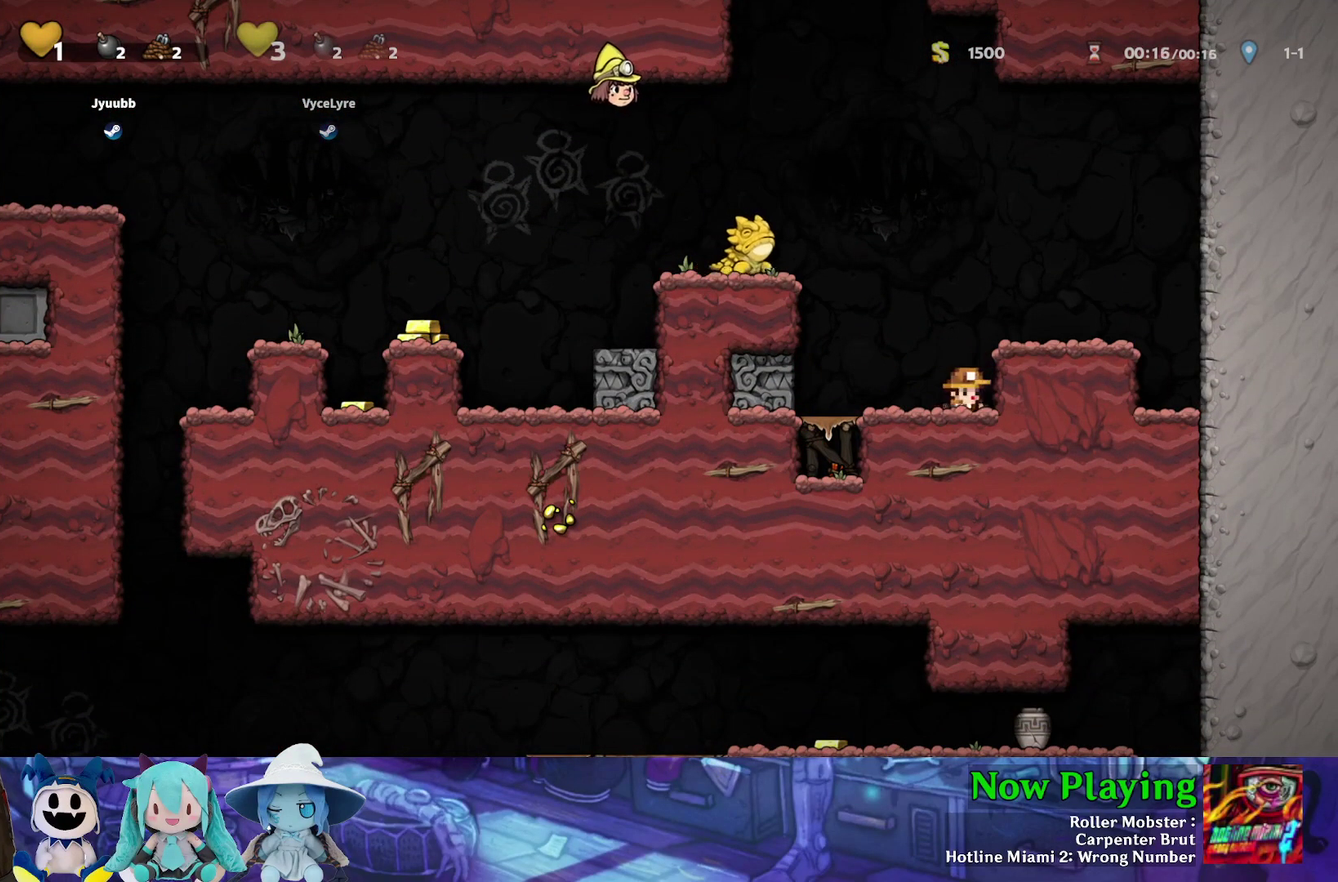
{"dt_ms": 300, "buttons": ["B", "DPAD_RIGHT"], "left_stick": "center", "right_stick": "center", "events": [[117, "DPAD_RIGHT", "up"], [167, "B", "down"], [283, "DPAD_RIGHT", "down"]]}
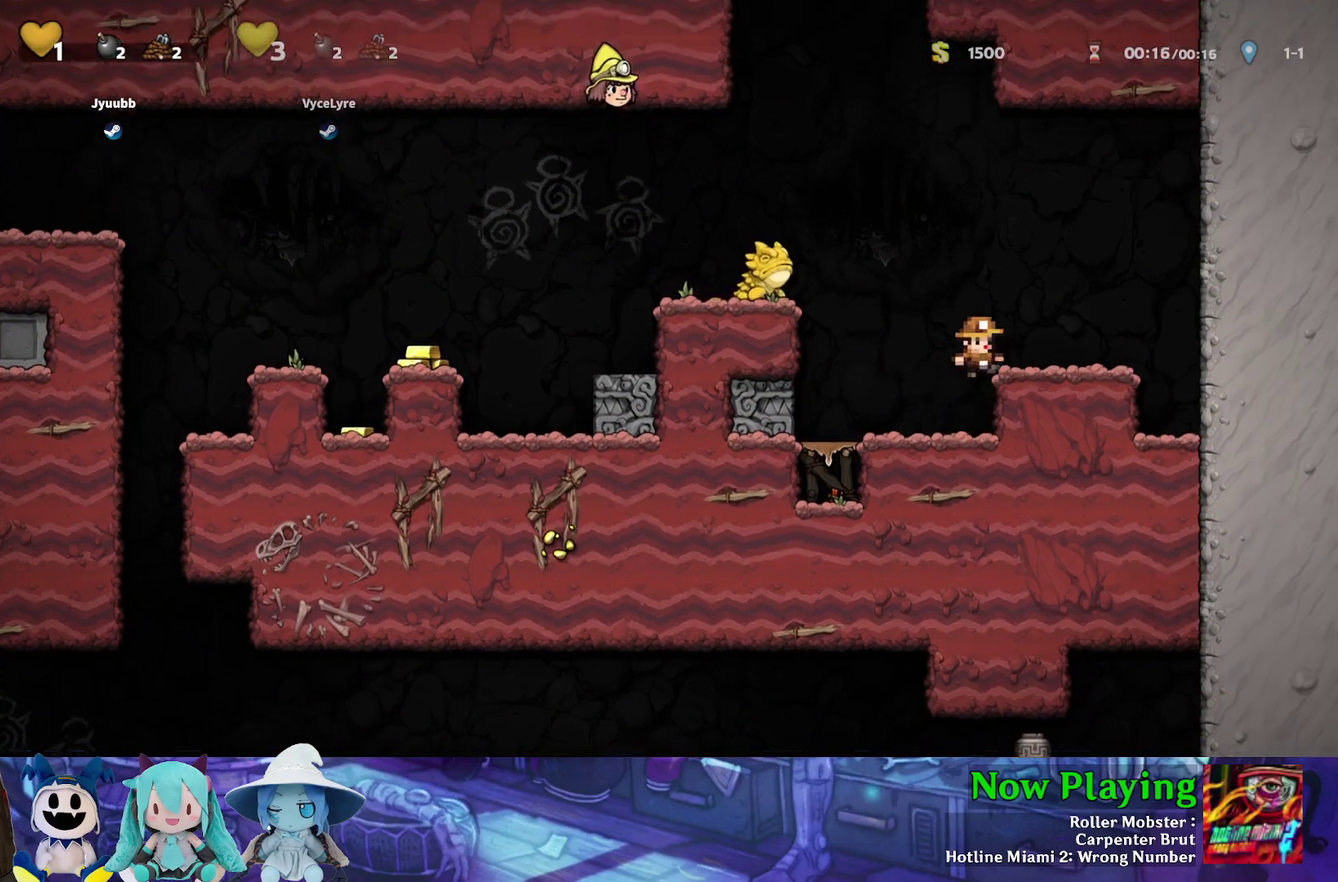
{"dt_ms": 300, "buttons": [], "left_stick": "center", "right_stick": "center", "events": [[83, "B", "up"], [217, "DPAD_RIGHT", "up"]]}
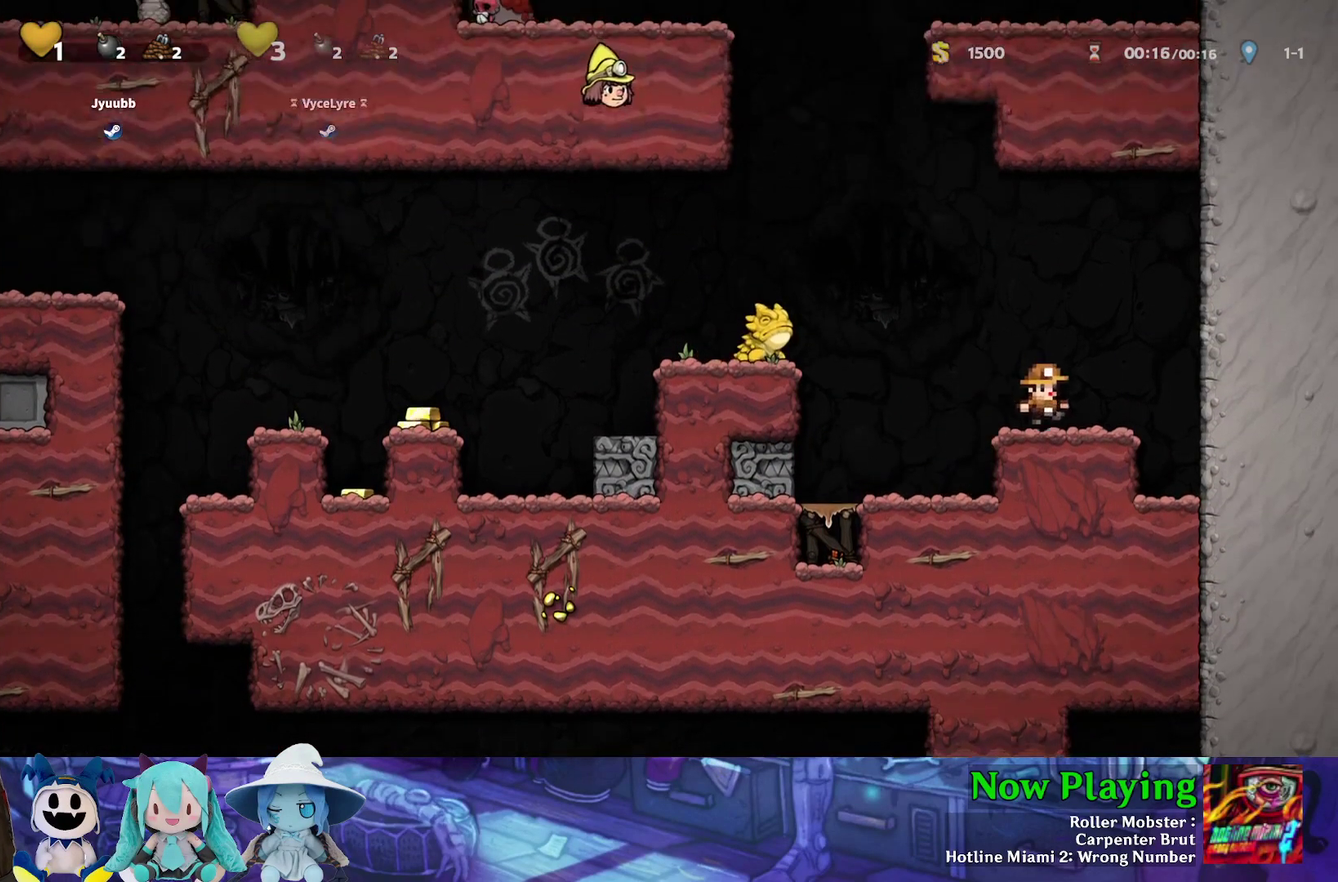
{"dt_ms": 300, "buttons": ["B"], "left_stick": "center", "right_stick": "center", "events": [[83, "DPAD_LEFT", "down"], [183, "DPAD_LEFT", "up"], [200, "Y", "down"], [233, "B", "down"], [283, "Y", "up"]]}
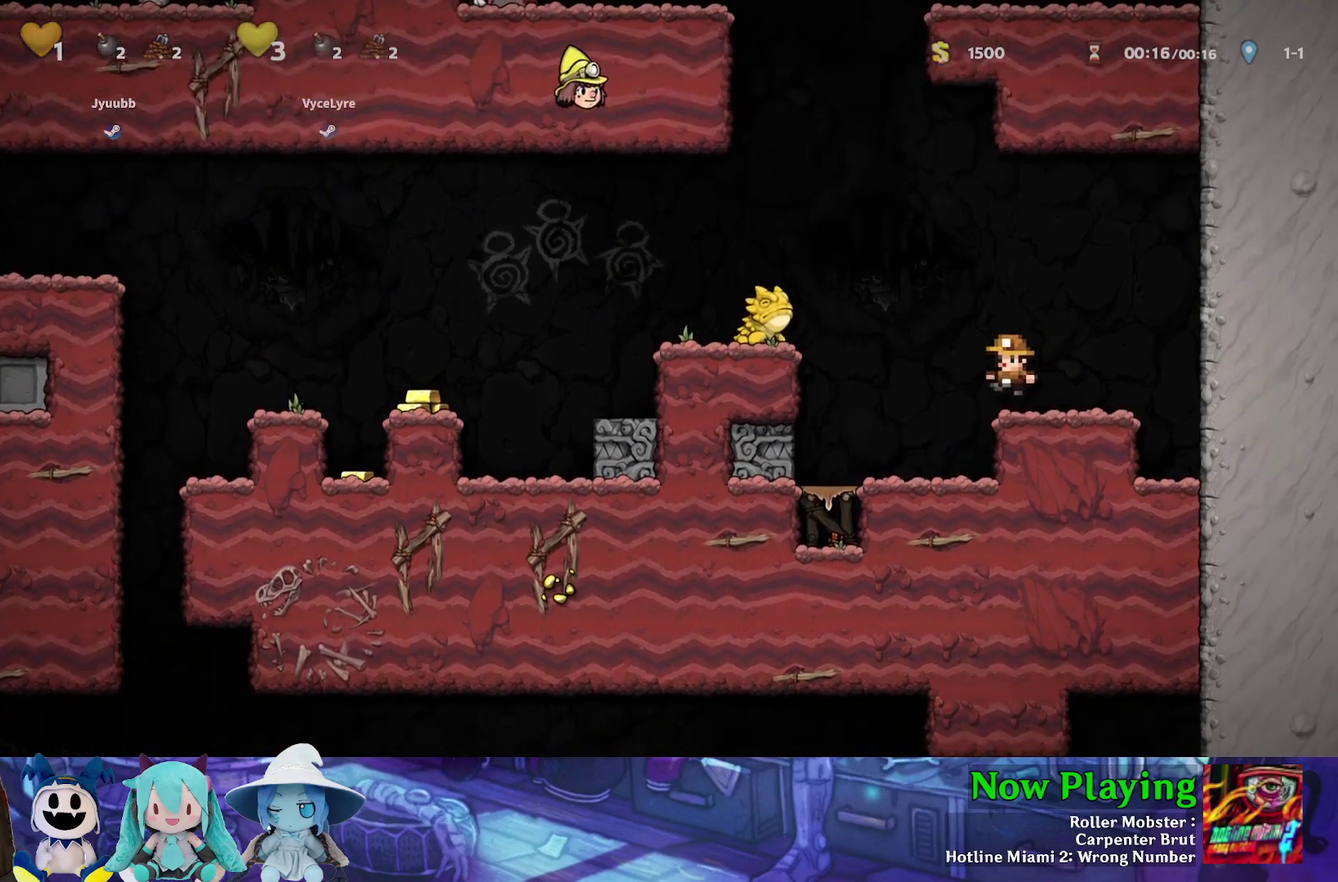
{"dt_ms": 400, "buttons": ["DPAD_RIGHT"], "left_stick": "center", "right_stick": "center", "events": [[33, "B", "up"], [67, "DPAD_RIGHT", "down"], [250, "DPAD_RIGHT", "up"], [400, "DPAD_RIGHT", "down"]]}
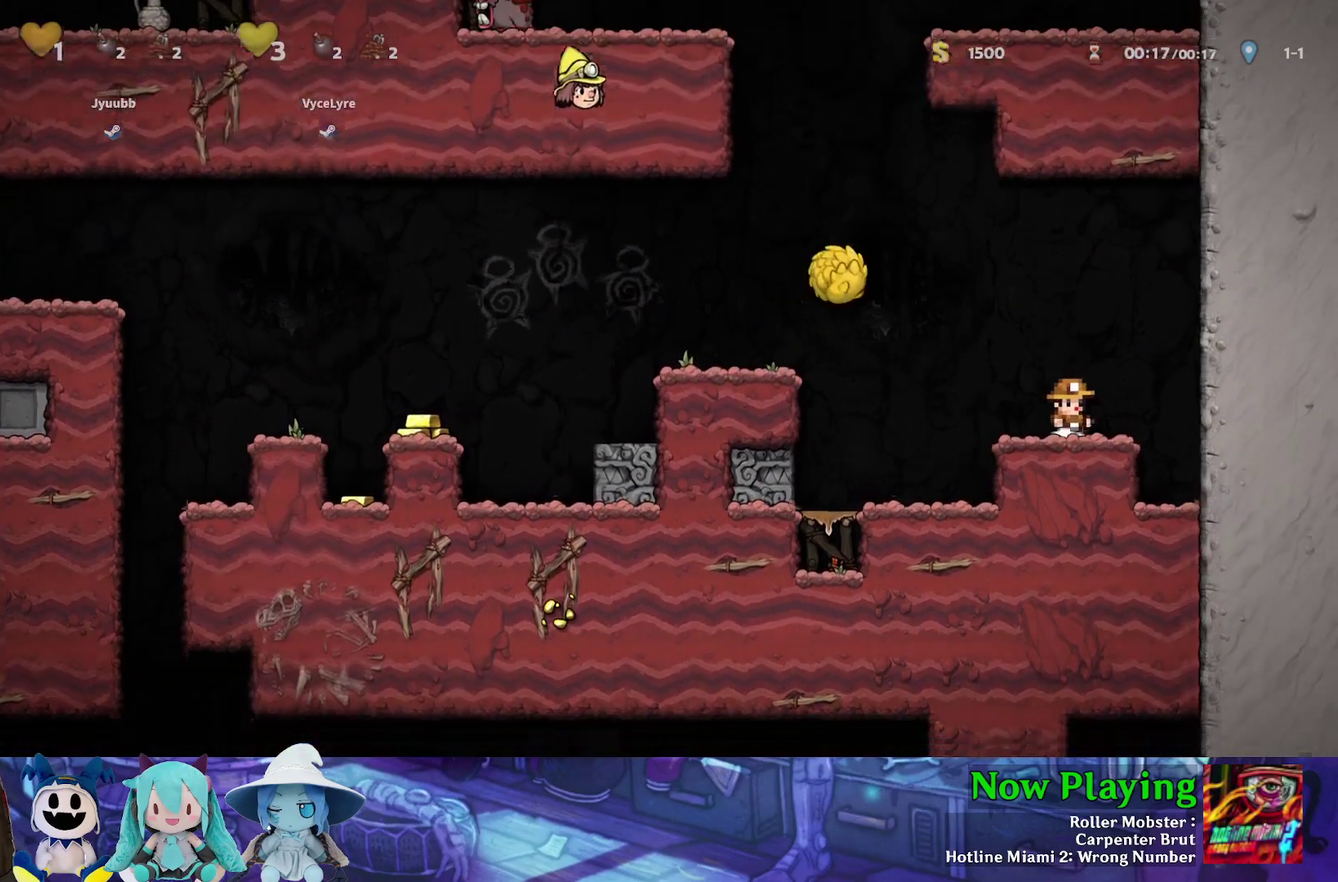
{"dt_ms": 500, "buttons": ["B", "Y"], "left_stick": "center", "right_stick": "center", "events": [[100, "DPAD_RIGHT", "up"], [183, "B", "down"], [183, "Y", "down"], [300, "DPAD_LEFT", "down"], [500, "DPAD_LEFT", "up"]]}
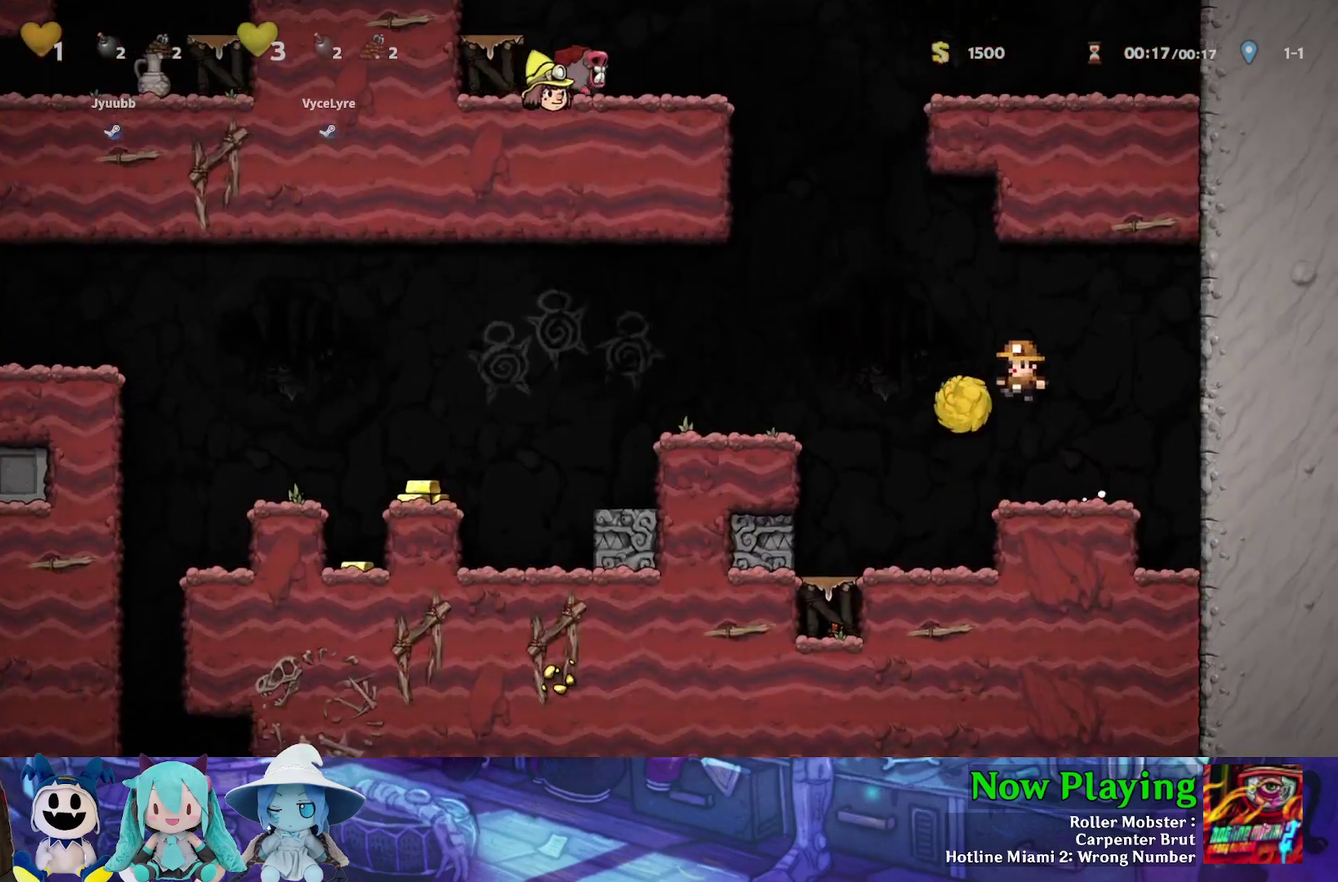
{"dt_ms": 500, "buttons": [], "left_stick": "center", "right_stick": "center", "events": [[17, "B", "up"], [17, "Y", "up"], [200, "DPAD_RIGHT", "down"], [350, "DPAD_RIGHT", "up"]]}